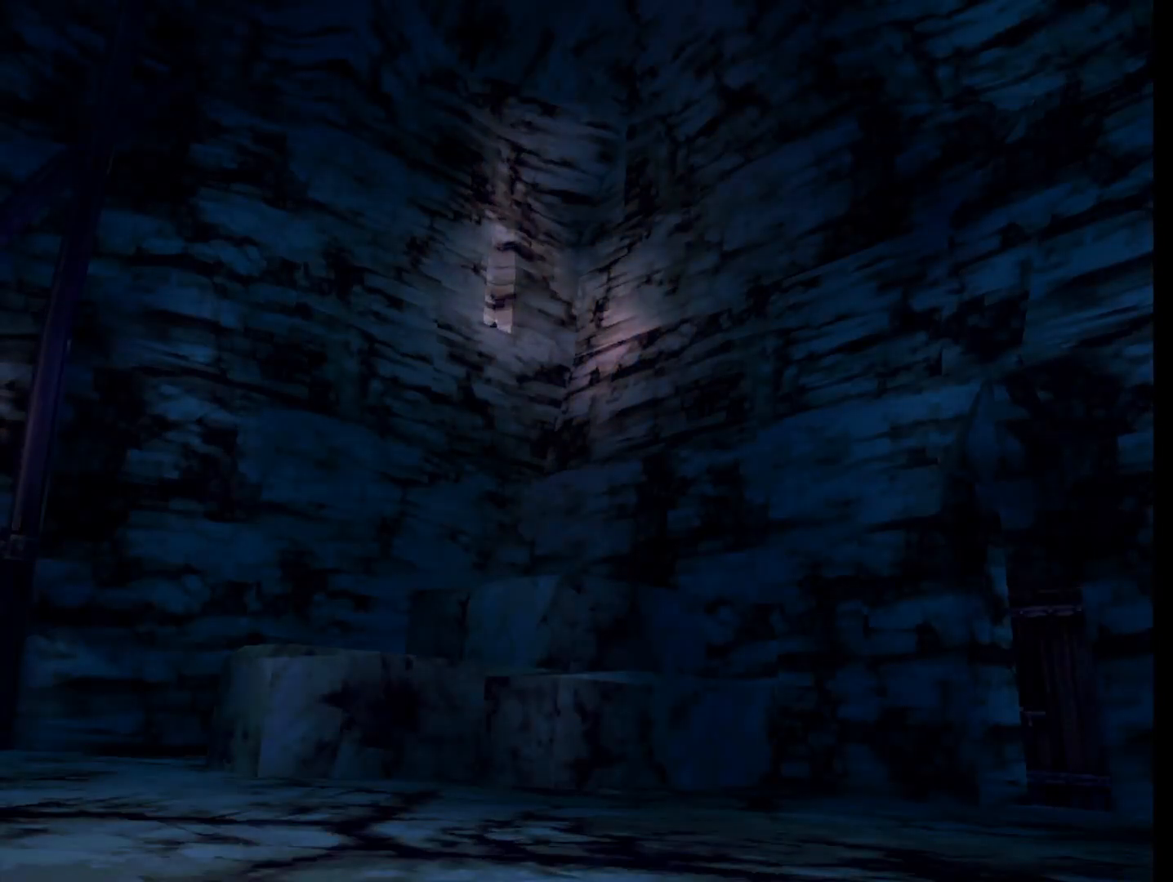
Gameplay with a controller (PlayStation layout); each line is a JSON object with the inputs held at the frame after it. "events" lists button and stick changes between this image and that frame as [ms after this image, input, new state], when the widget could be followed in between. Not read: left_stick.
{"buttons": ["CIRCLE"], "right_stick": "center", "events": [[500, "CIRCLE", "down"]]}
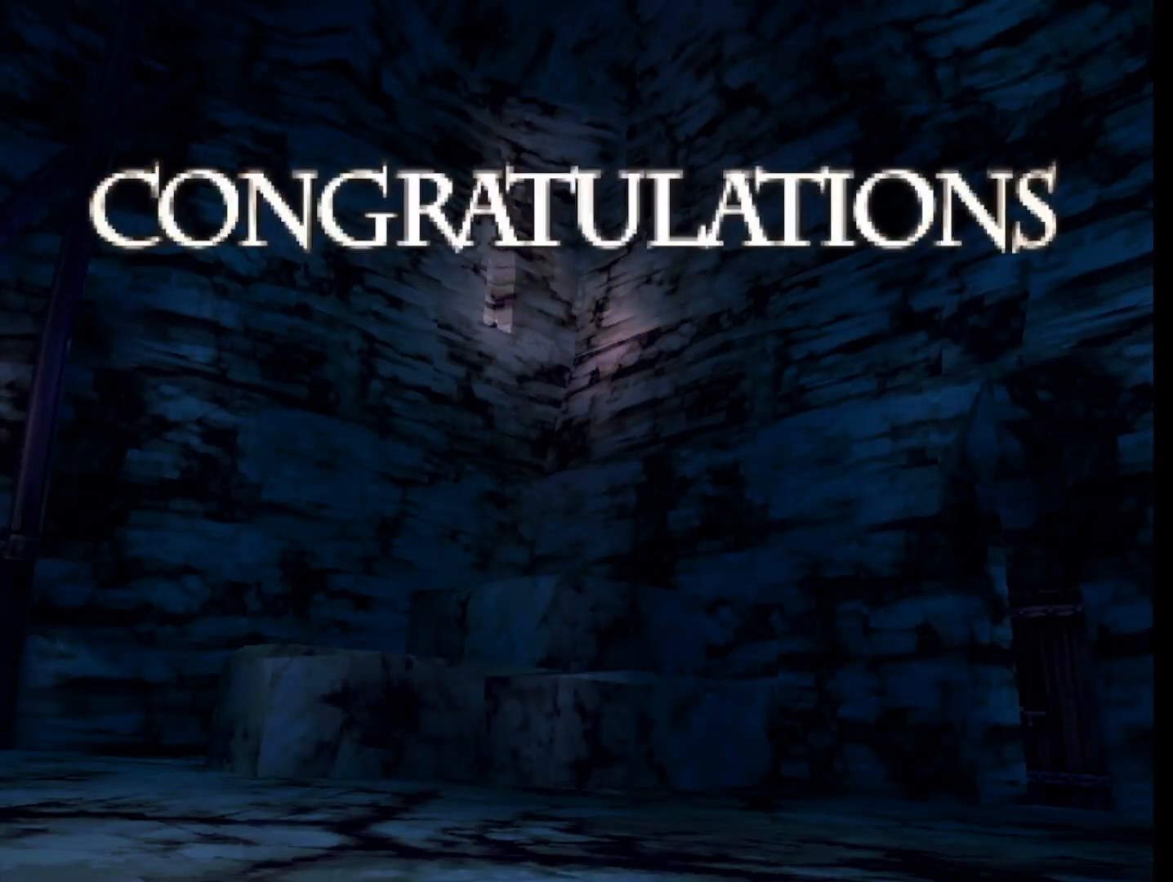
{"buttons": [], "right_stick": "center", "events": [[133, "CIRCLE", "up"]]}
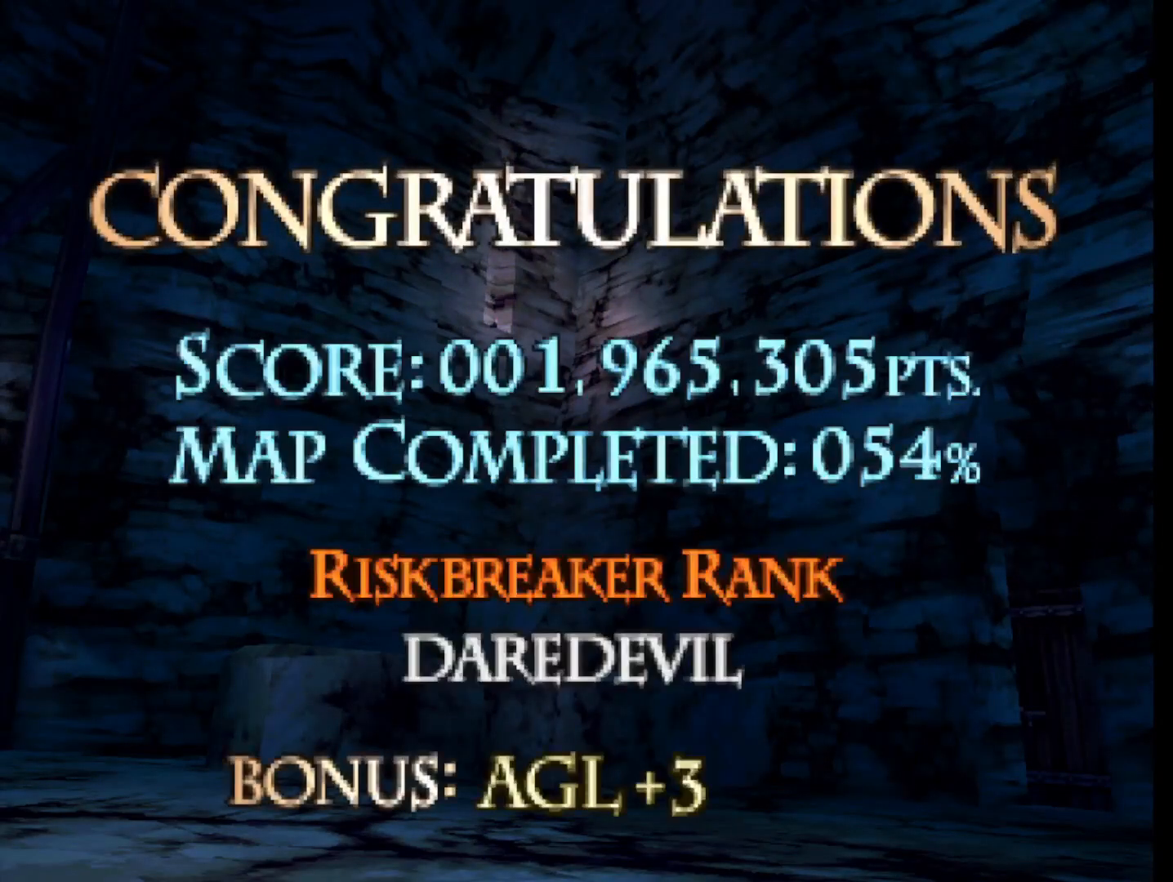
{"buttons": [], "right_stick": "center", "events": []}
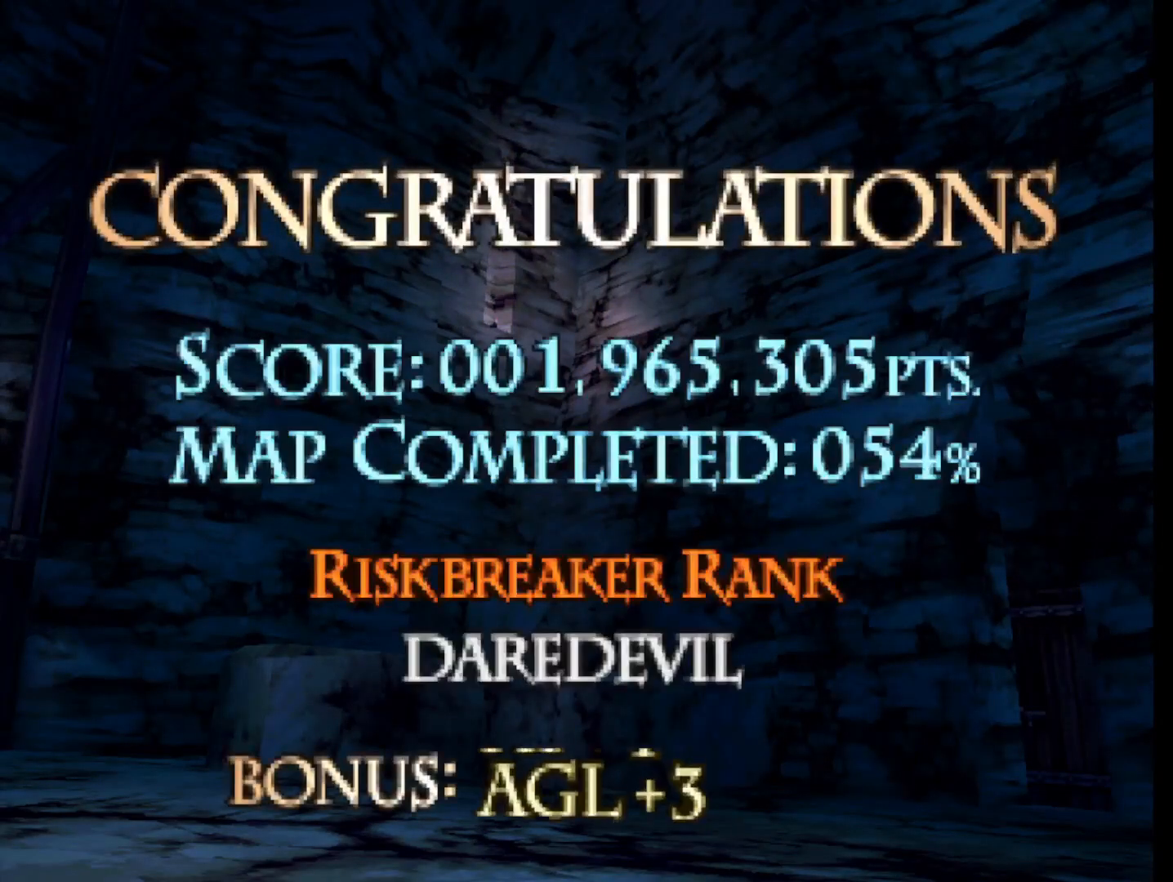
{"buttons": [], "right_stick": "center", "events": []}
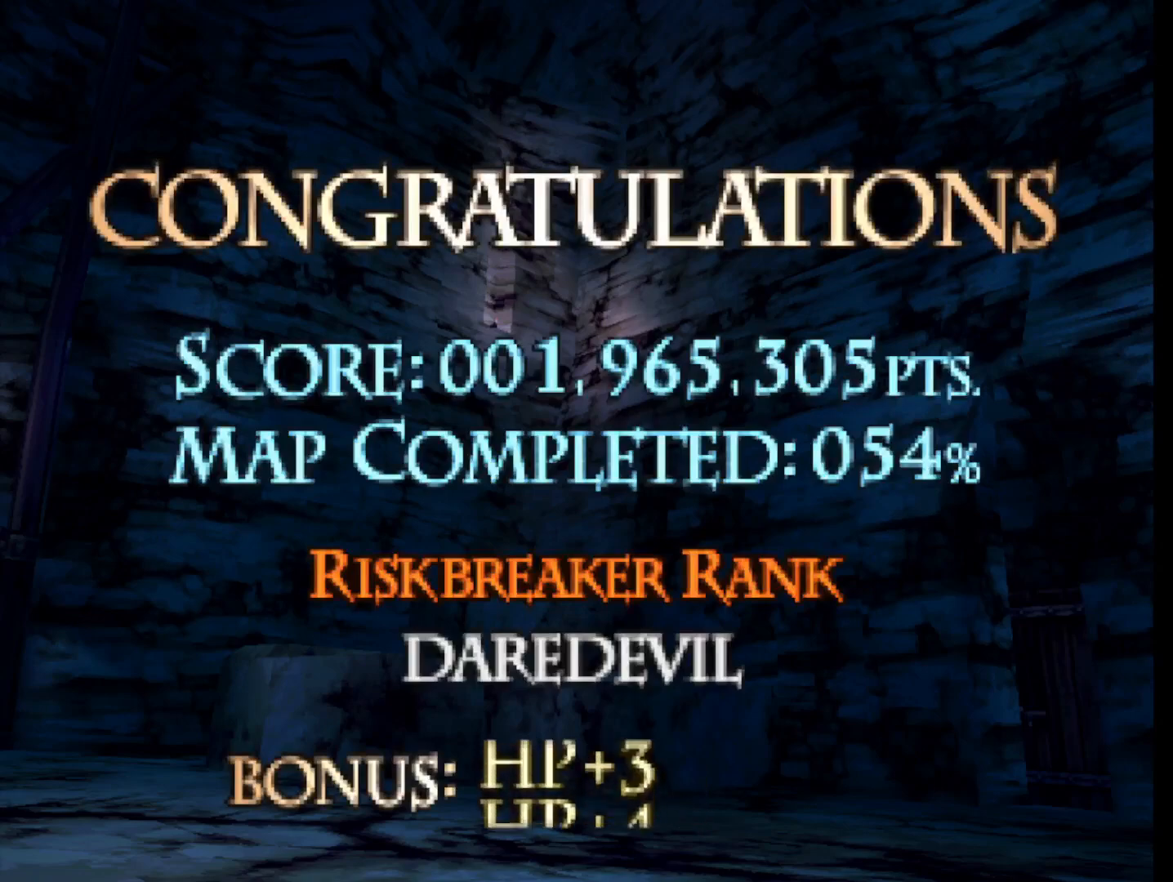
{"buttons": [], "right_stick": "center", "events": []}
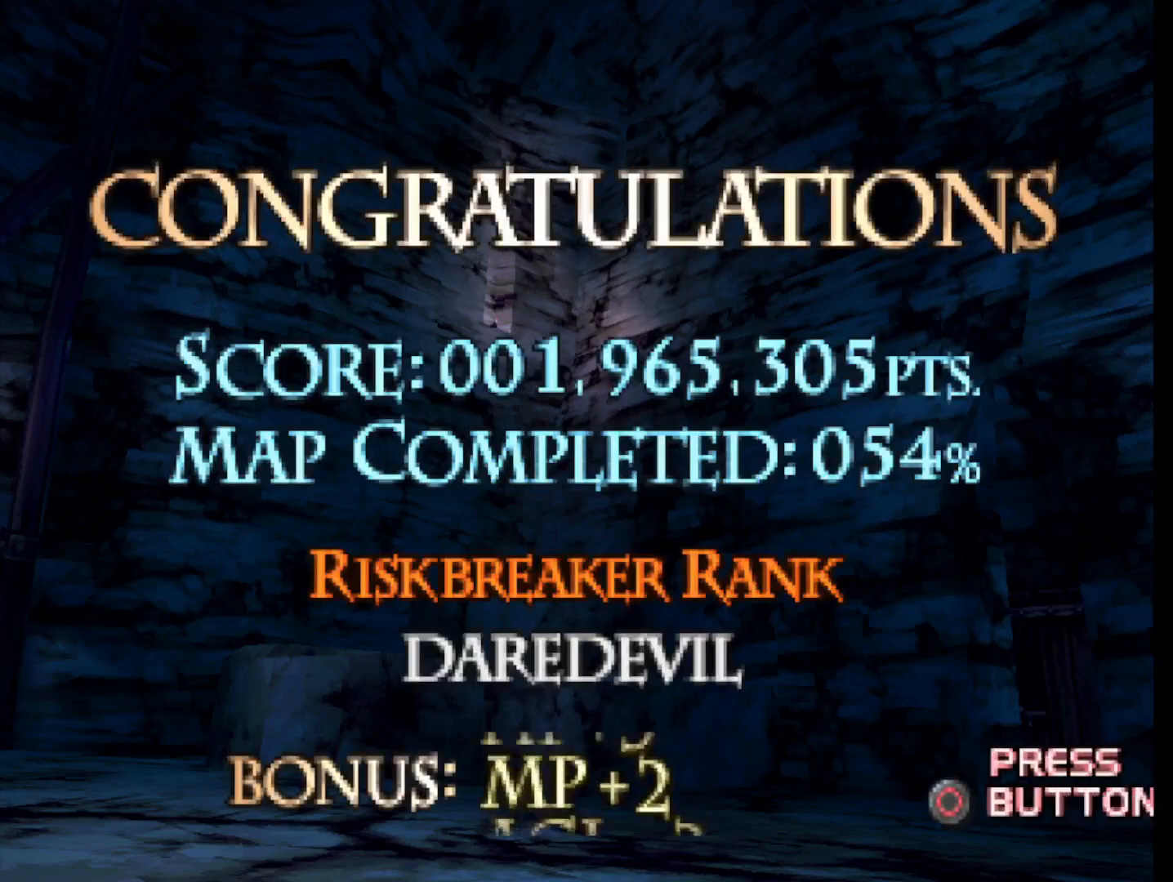
{"buttons": [], "right_stick": "center", "events": []}
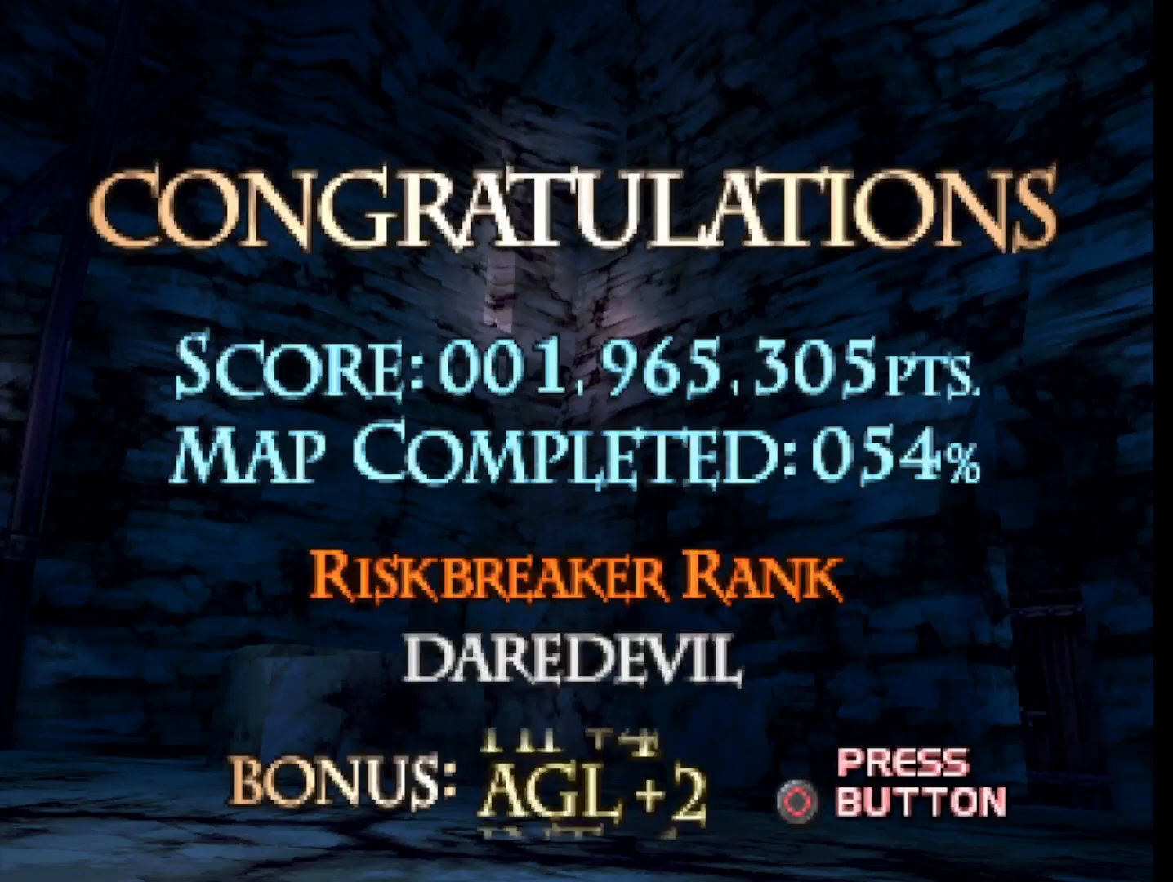
{"buttons": [], "right_stick": "center", "events": [[300, "CIRCLE", "down"], [433, "CIRCLE", "up"]]}
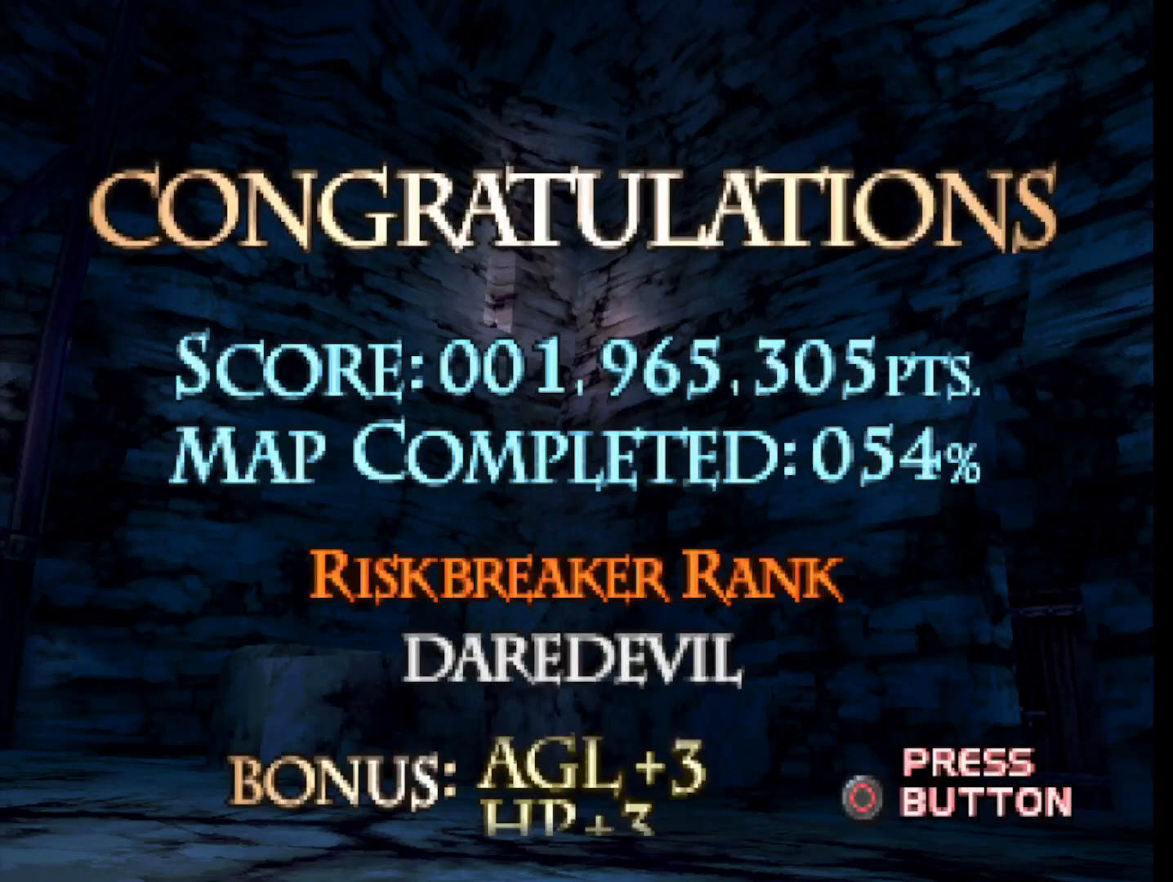
{"buttons": [], "right_stick": "center", "events": []}
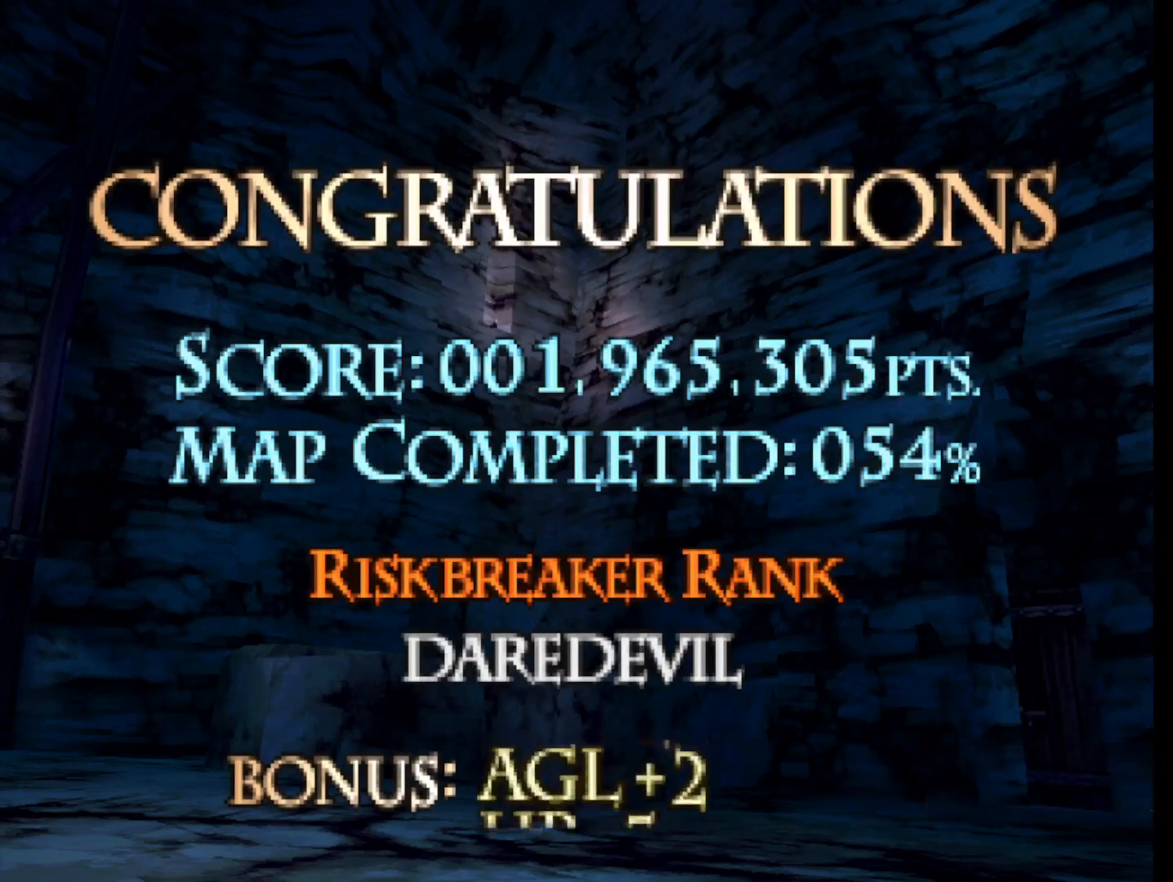
{"buttons": [], "right_stick": "center", "events": []}
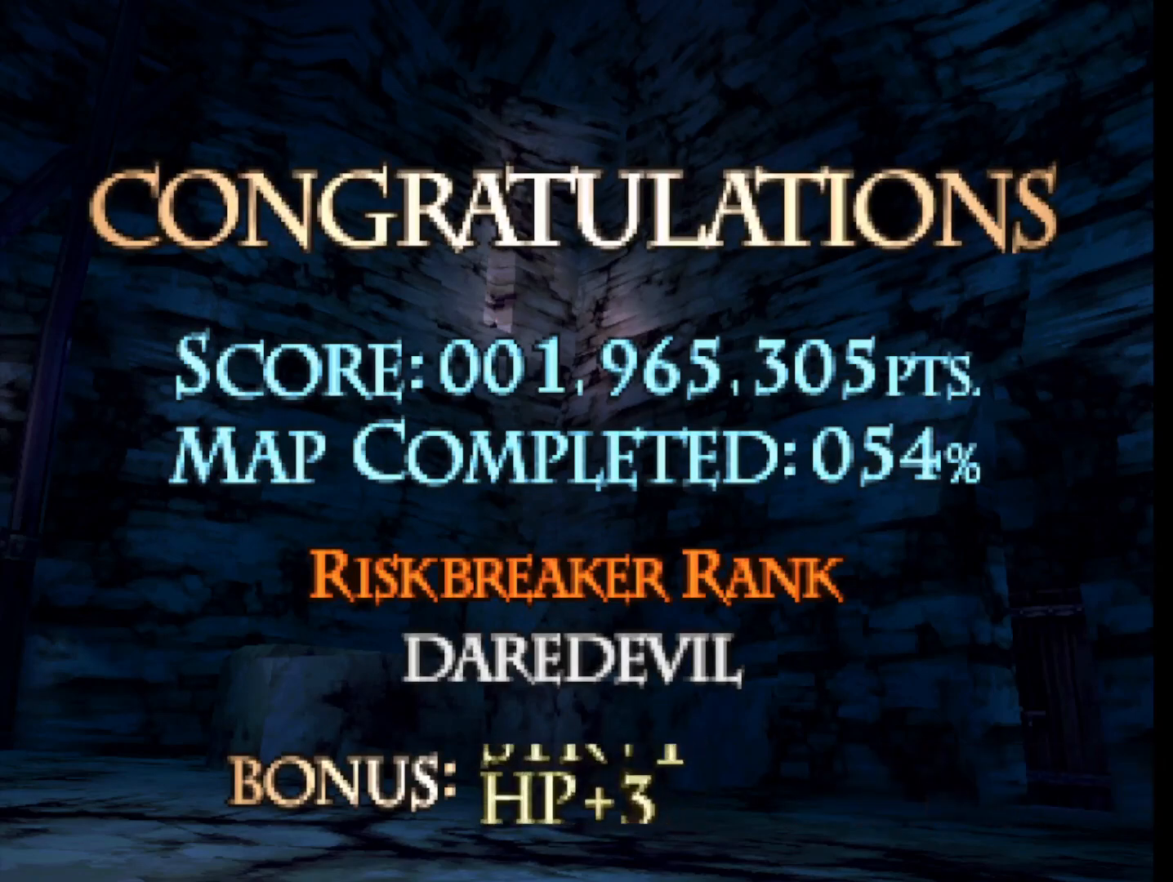
{"buttons": [], "right_stick": "center", "events": []}
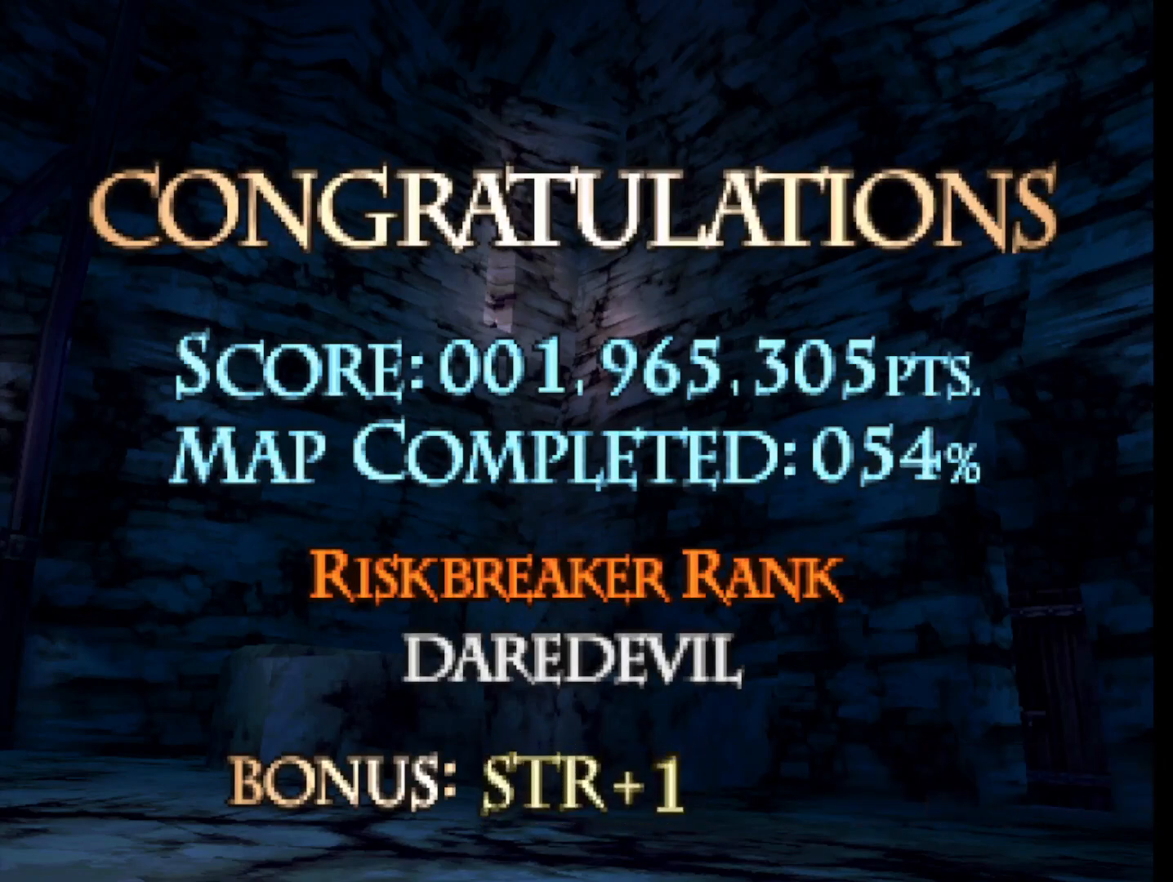
{"buttons": [], "right_stick": "center", "events": []}
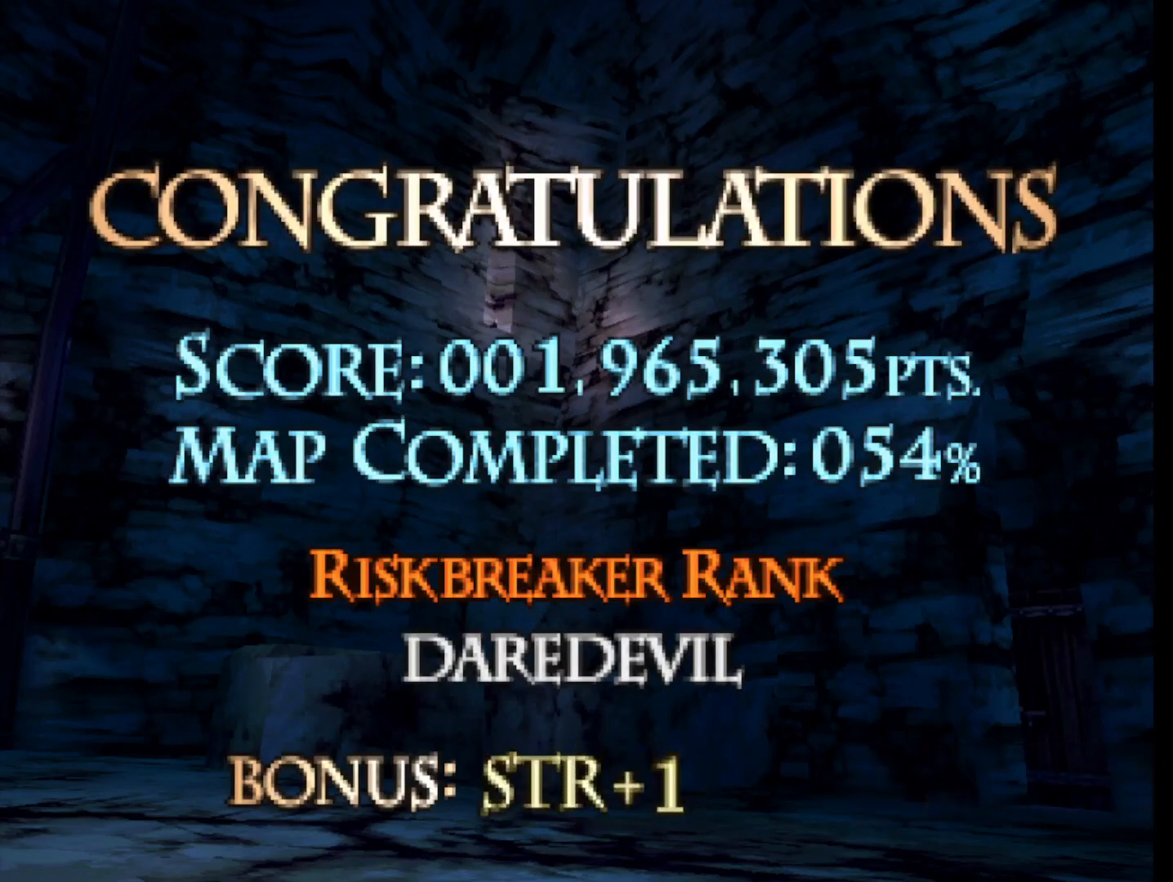
{"buttons": [], "right_stick": "center", "events": [[133, "CROSS", "down"], [283, "CROSS", "up"]]}
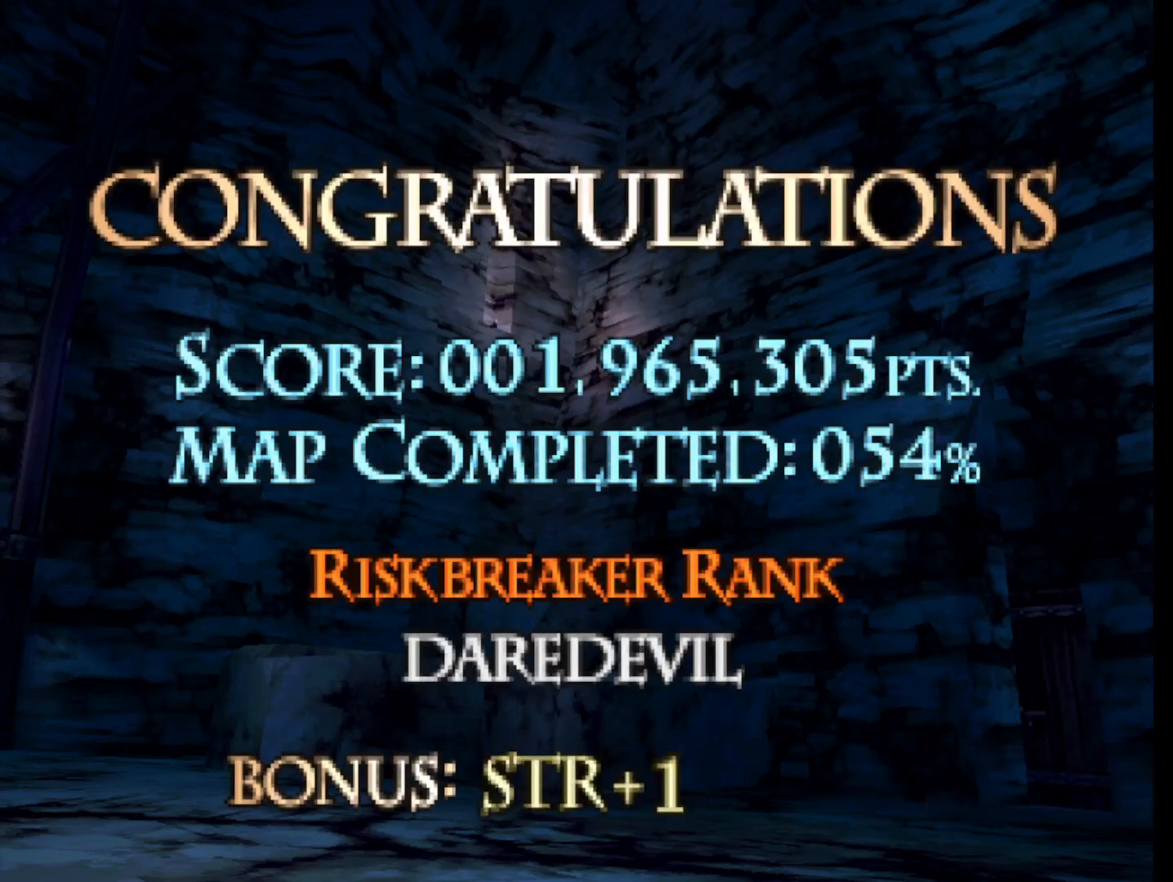
{"buttons": [], "right_stick": "center", "events": []}
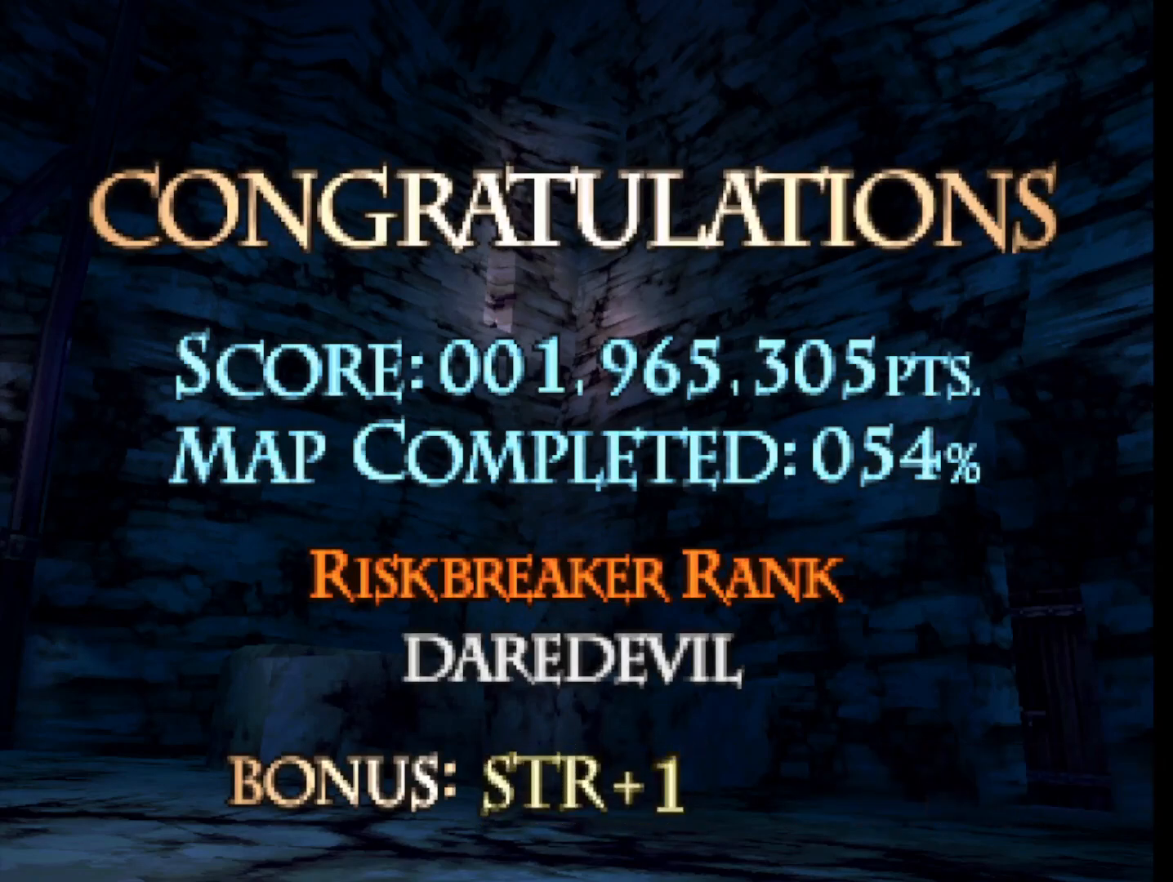
{"buttons": [], "right_stick": "center", "events": [[300, "CROSS", "down"], [467, "CROSS", "up"]]}
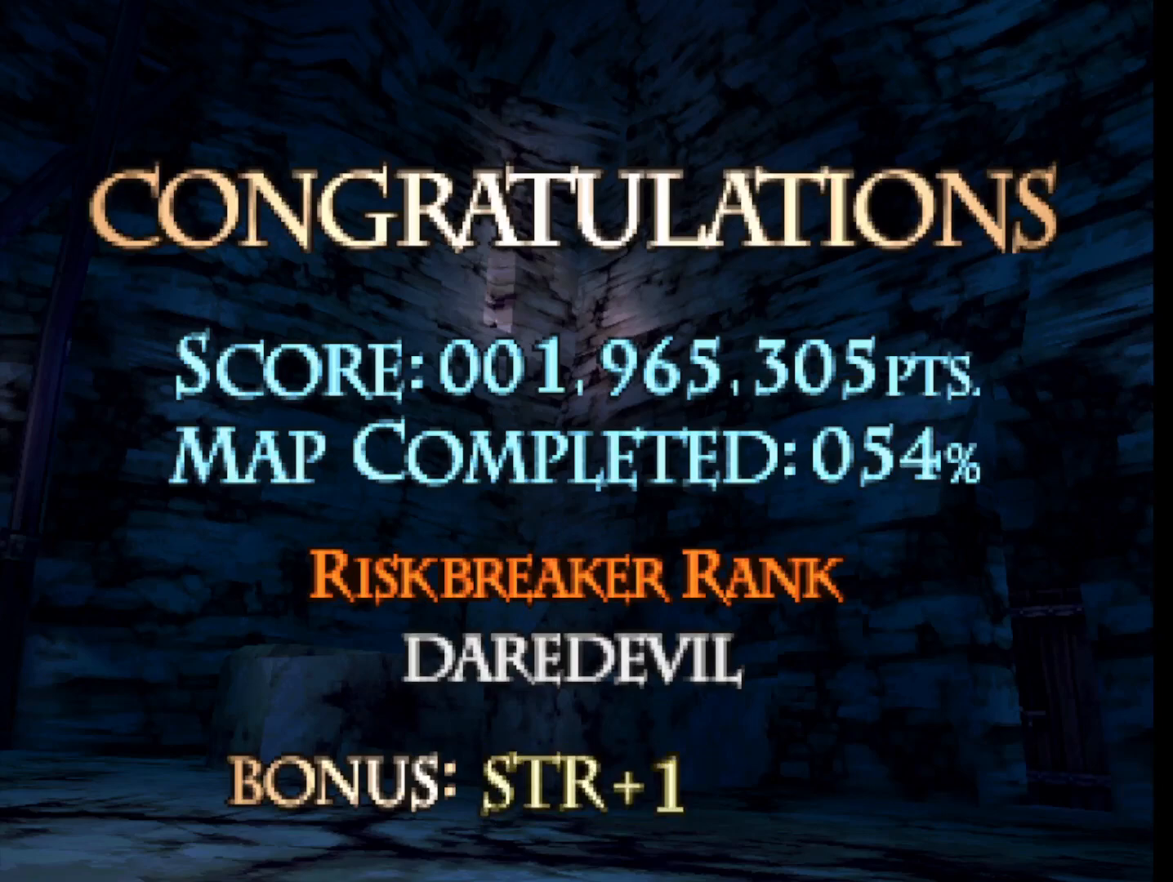
{"buttons": [], "right_stick": "center", "events": []}
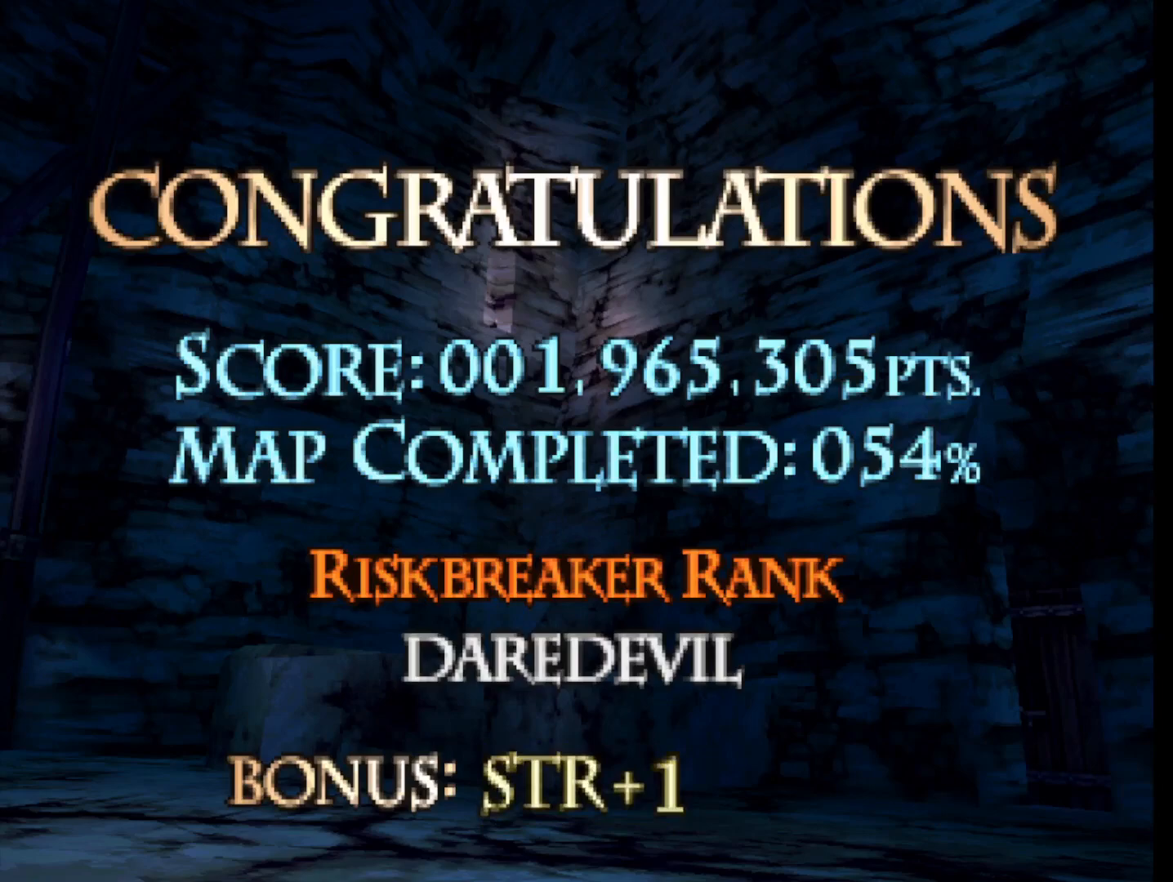
{"buttons": ["CROSS"], "right_stick": "center", "events": [[483, "CROSS", "down"]]}
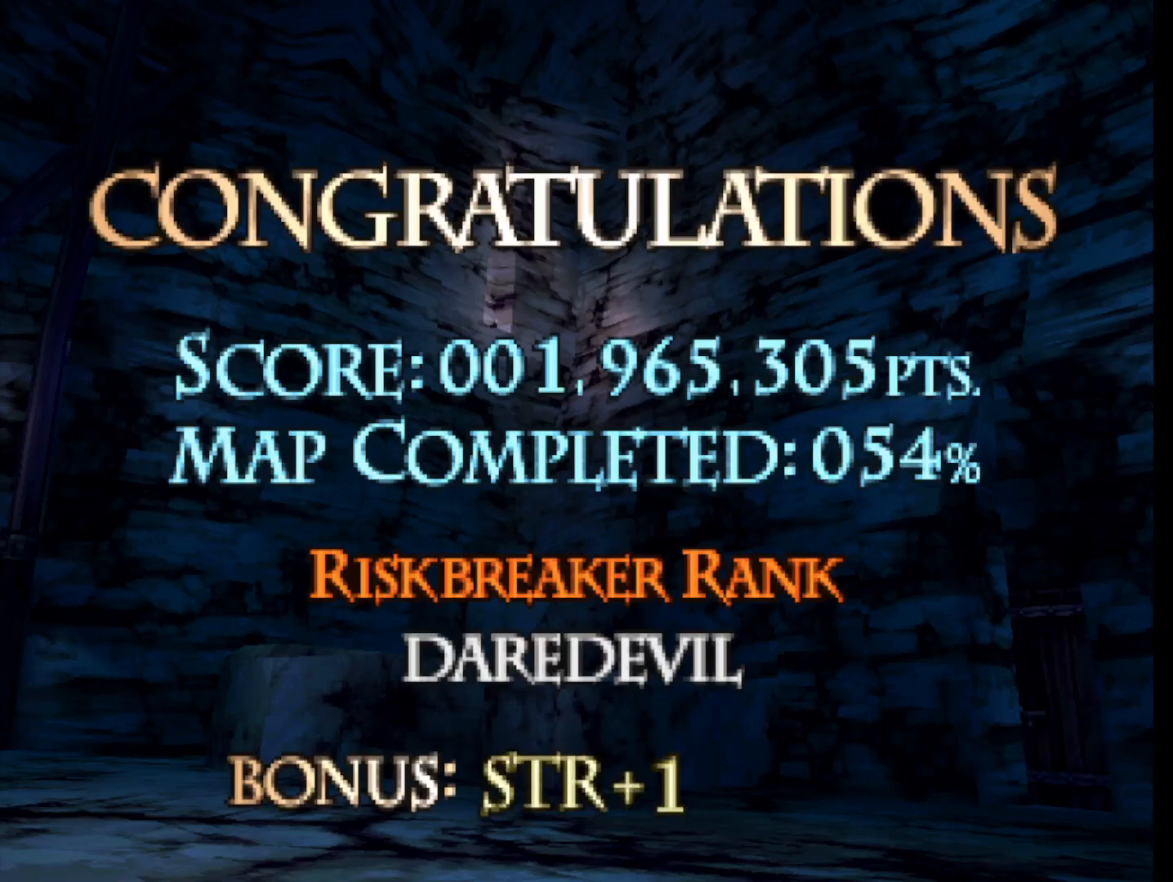
{"buttons": [], "right_stick": "center", "events": [[133, "CROSS", "up"]]}
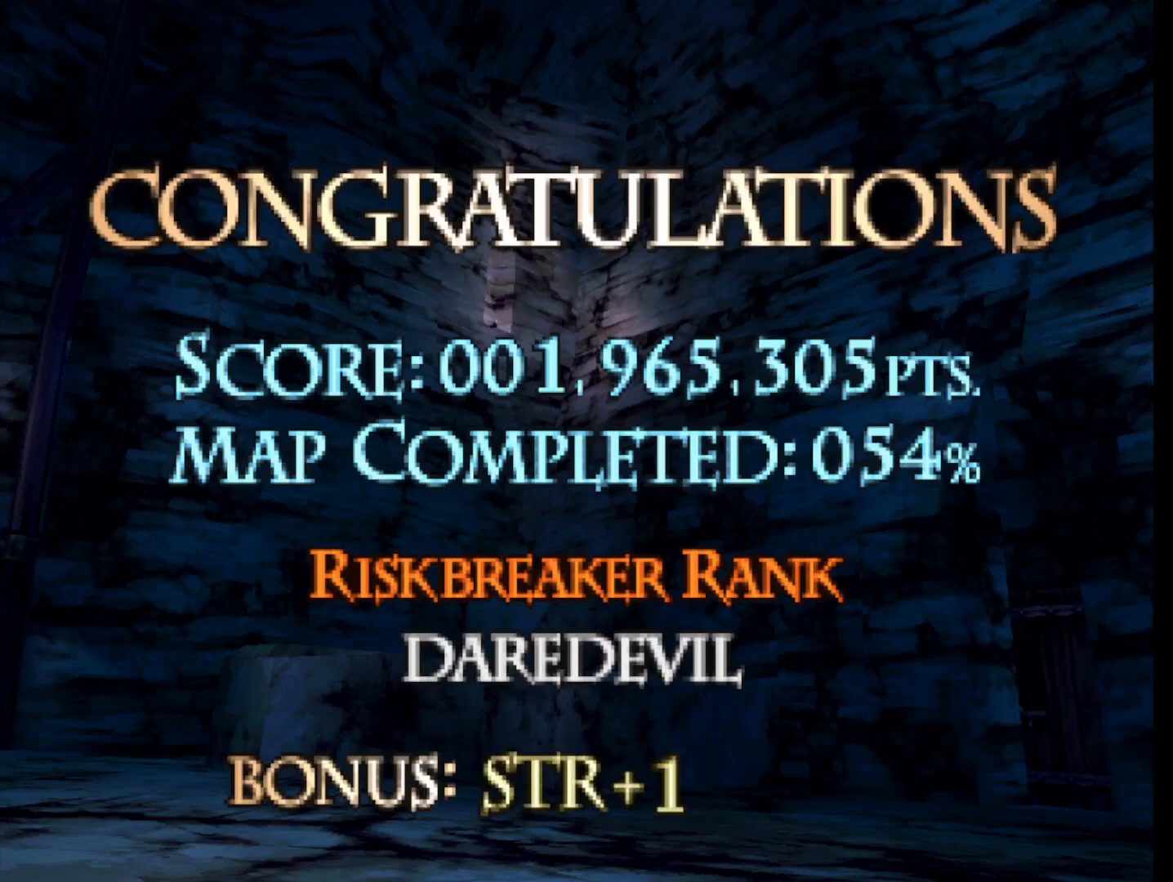
{"buttons": ["CROSS"], "right_stick": "center", "events": [[400, "CROSS", "down"]]}
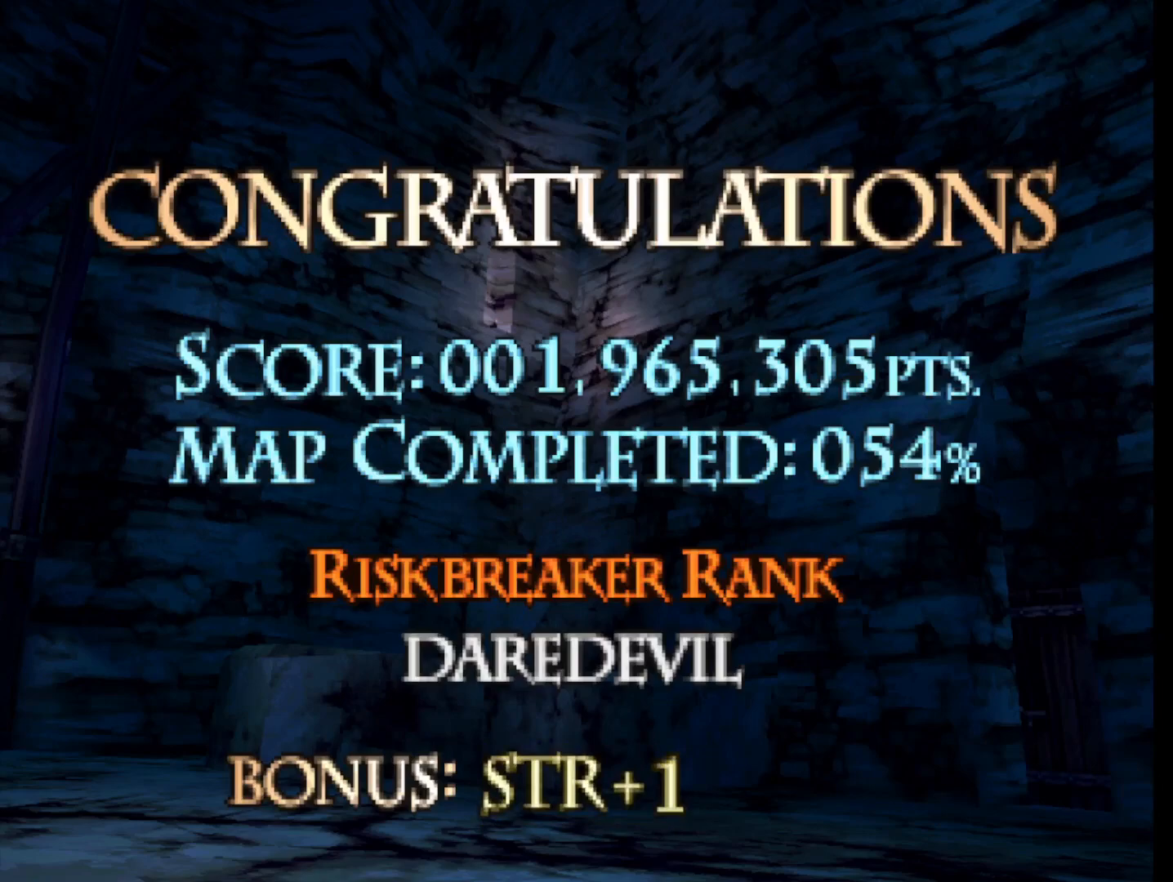
{"buttons": [], "right_stick": "center", "events": [[50, "CROSS", "up"]]}
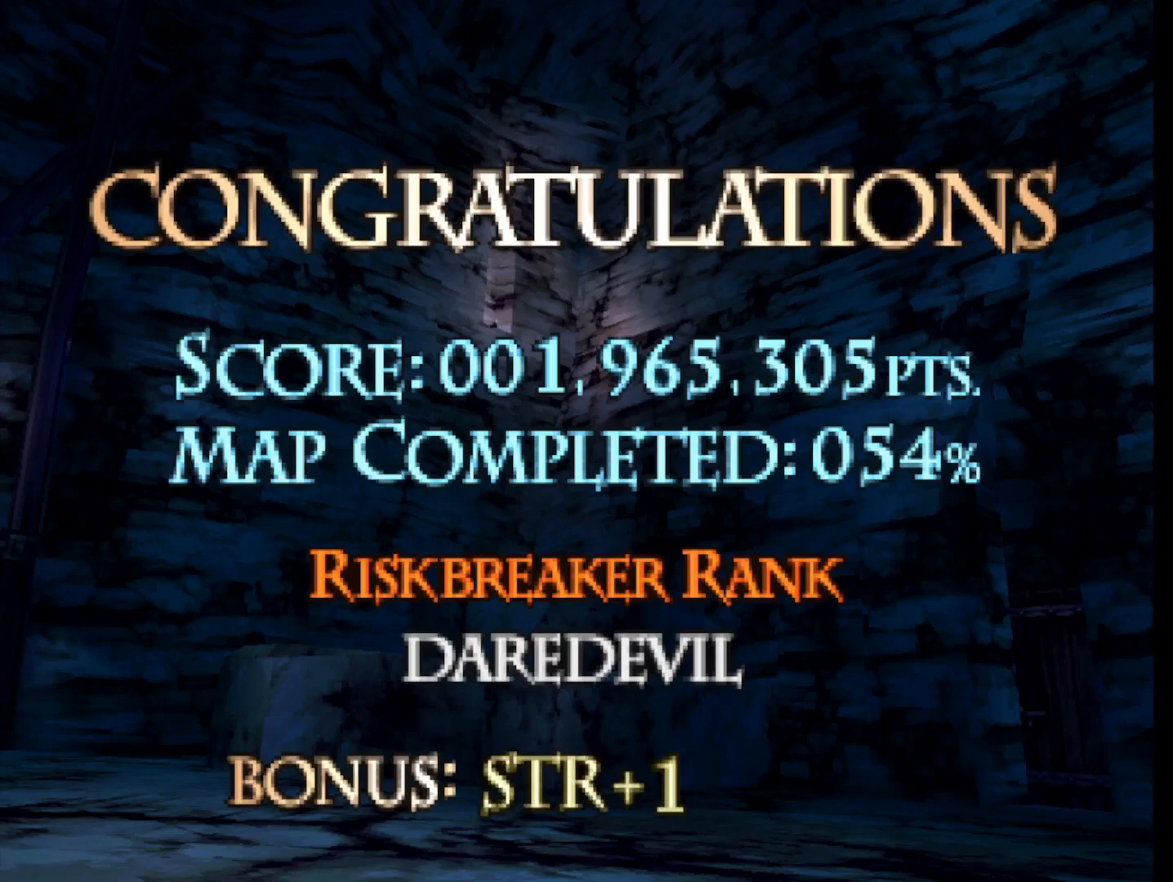
{"buttons": [], "right_stick": "center", "events": []}
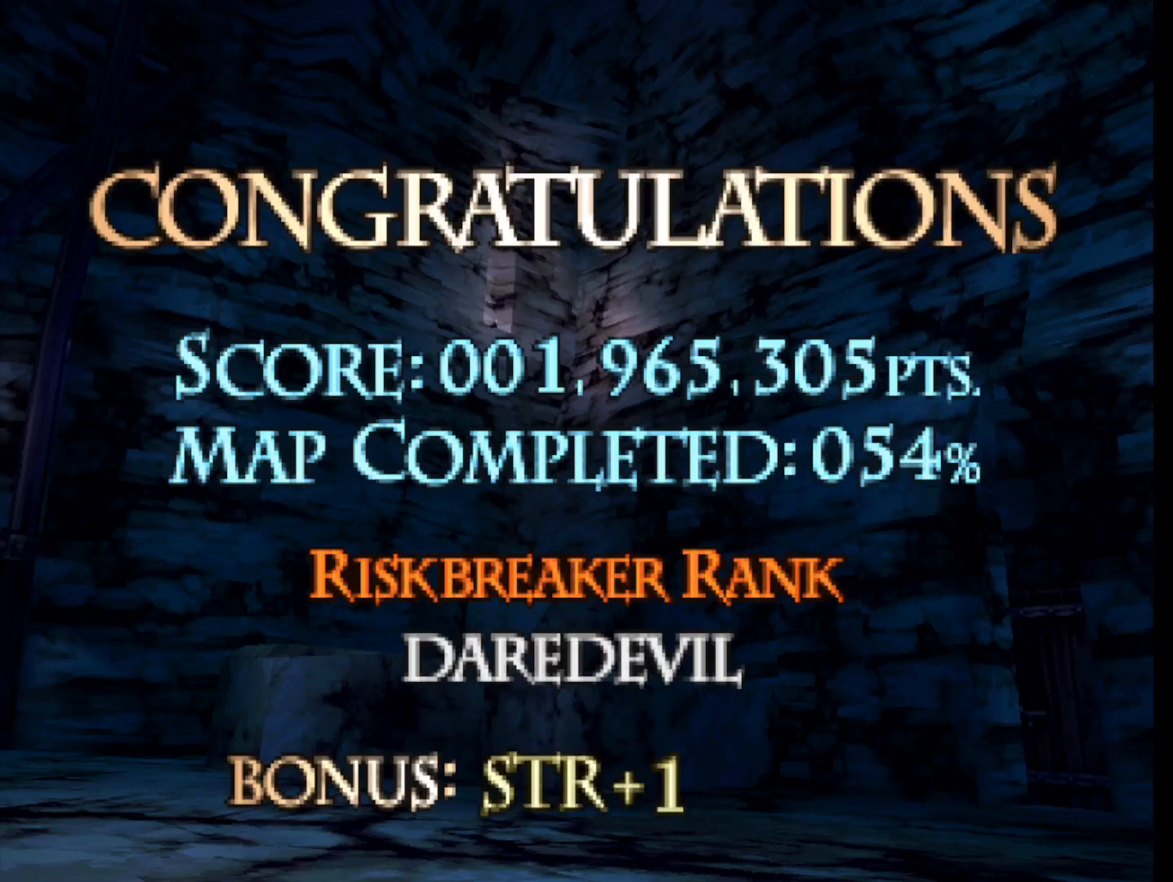
{"buttons": ["CROSS"], "right_stick": "center", "events": [[317, "CROSS", "down"]]}
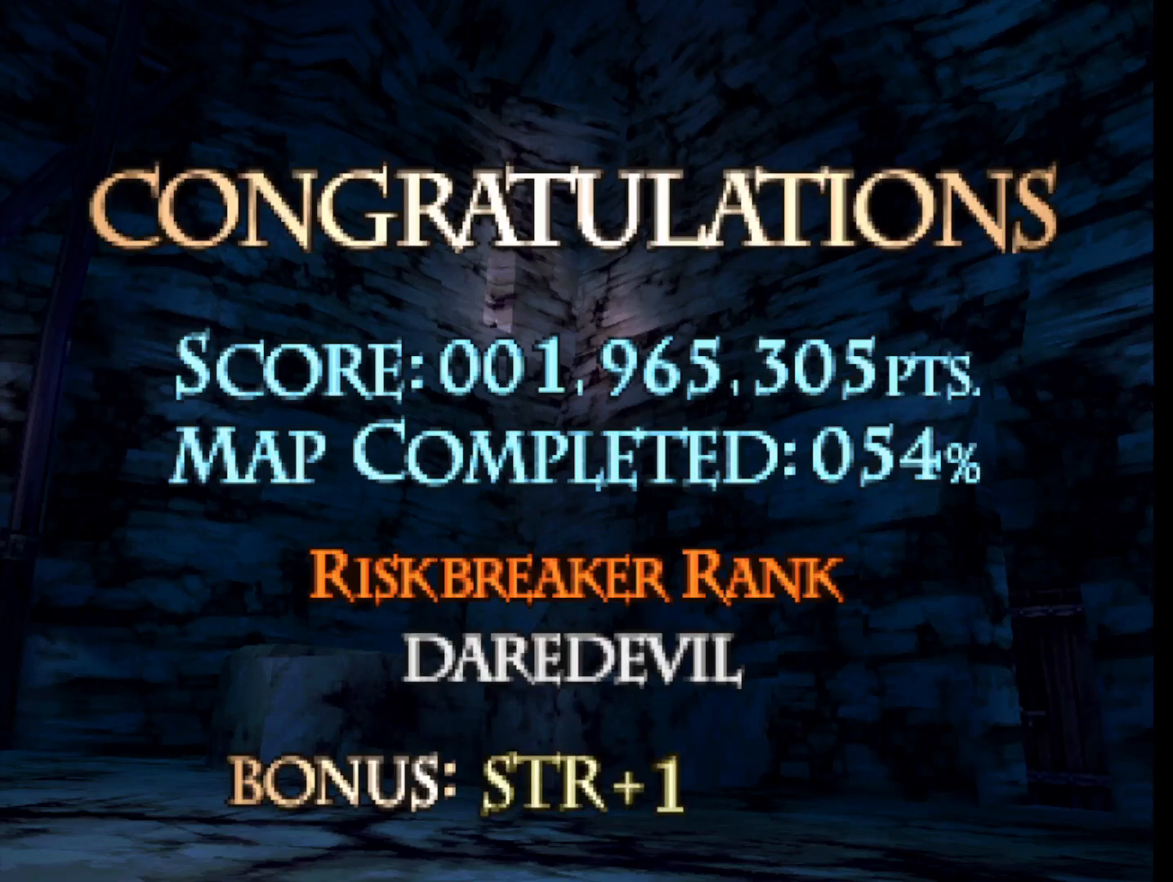
{"buttons": [], "right_stick": "center", "events": [[17, "CROSS", "up"], [317, "CIRCLE", "down"], [433, "CIRCLE", "up"]]}
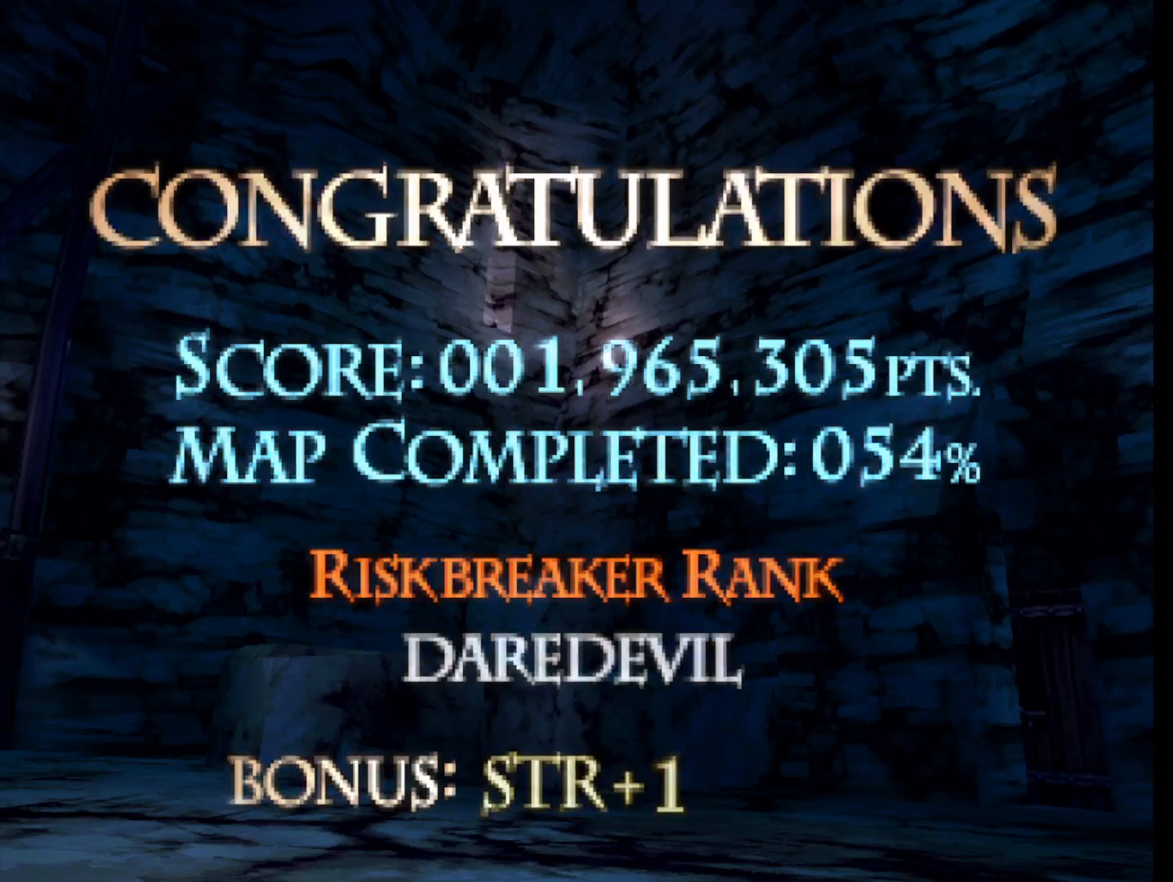
{"buttons": [], "right_stick": "center", "events": []}
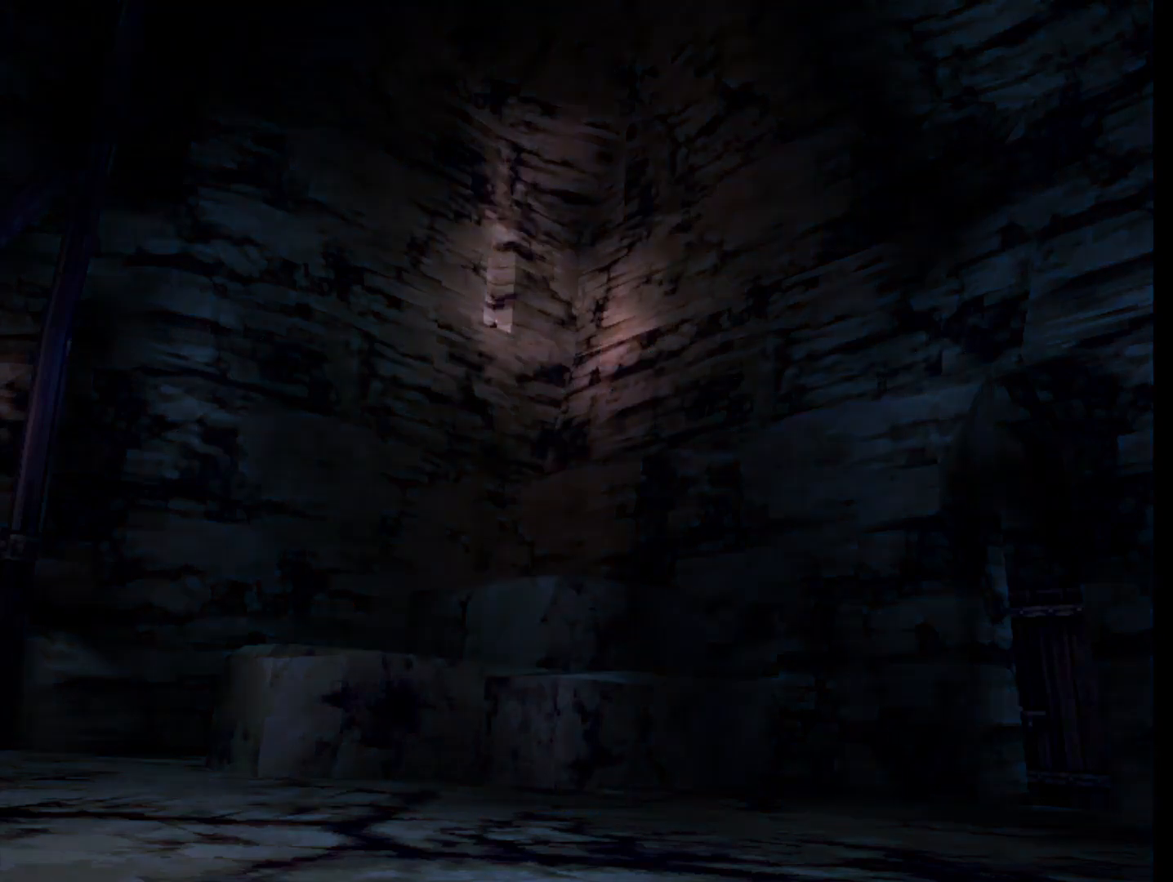
{"buttons": [], "right_stick": "center", "events": []}
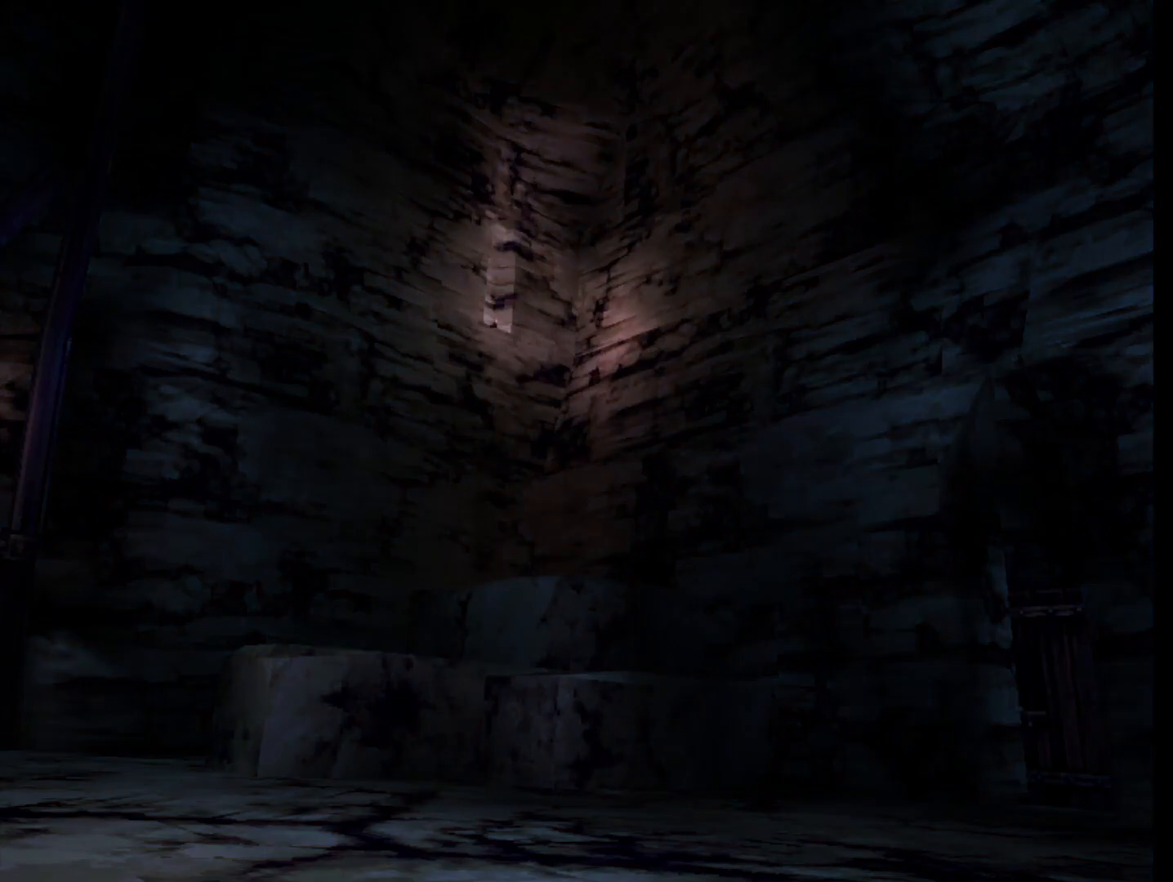
{"buttons": [], "right_stick": "center", "events": []}
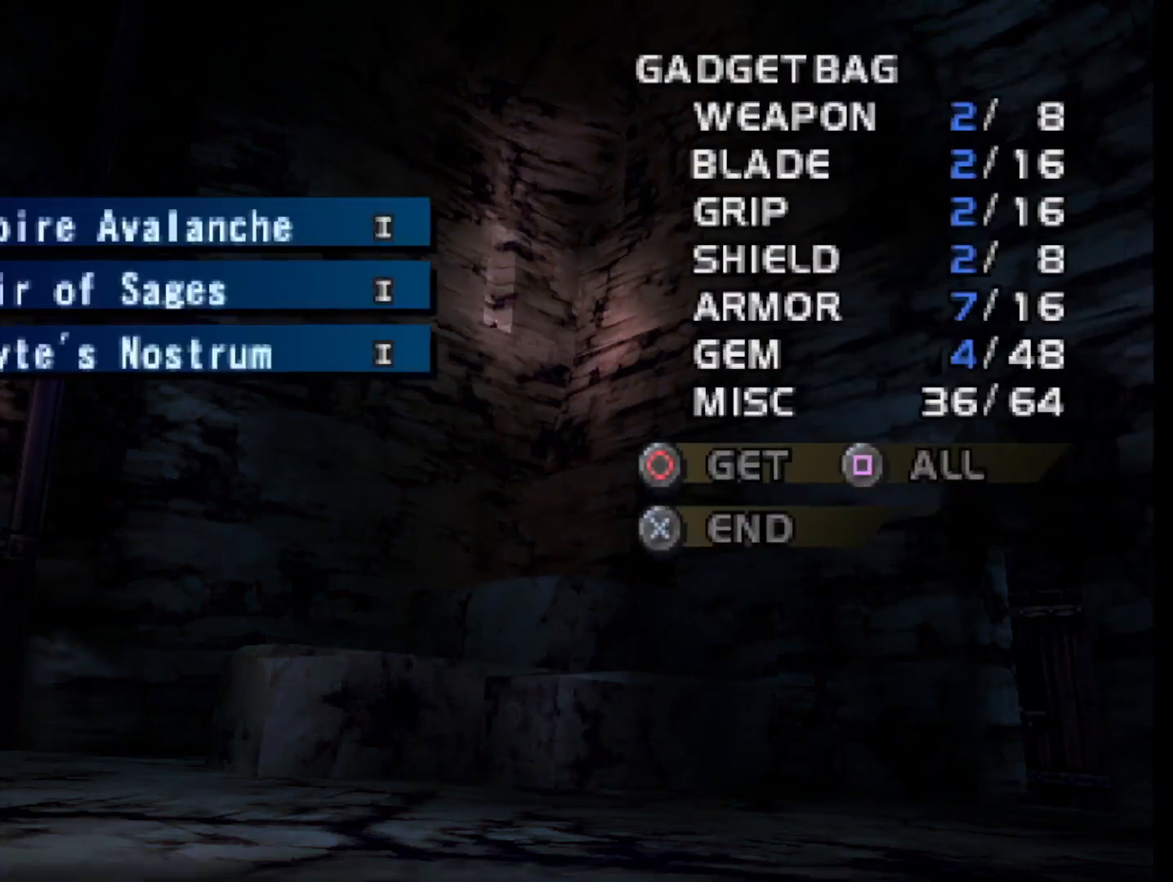
{"buttons": [], "right_stick": "center", "events": []}
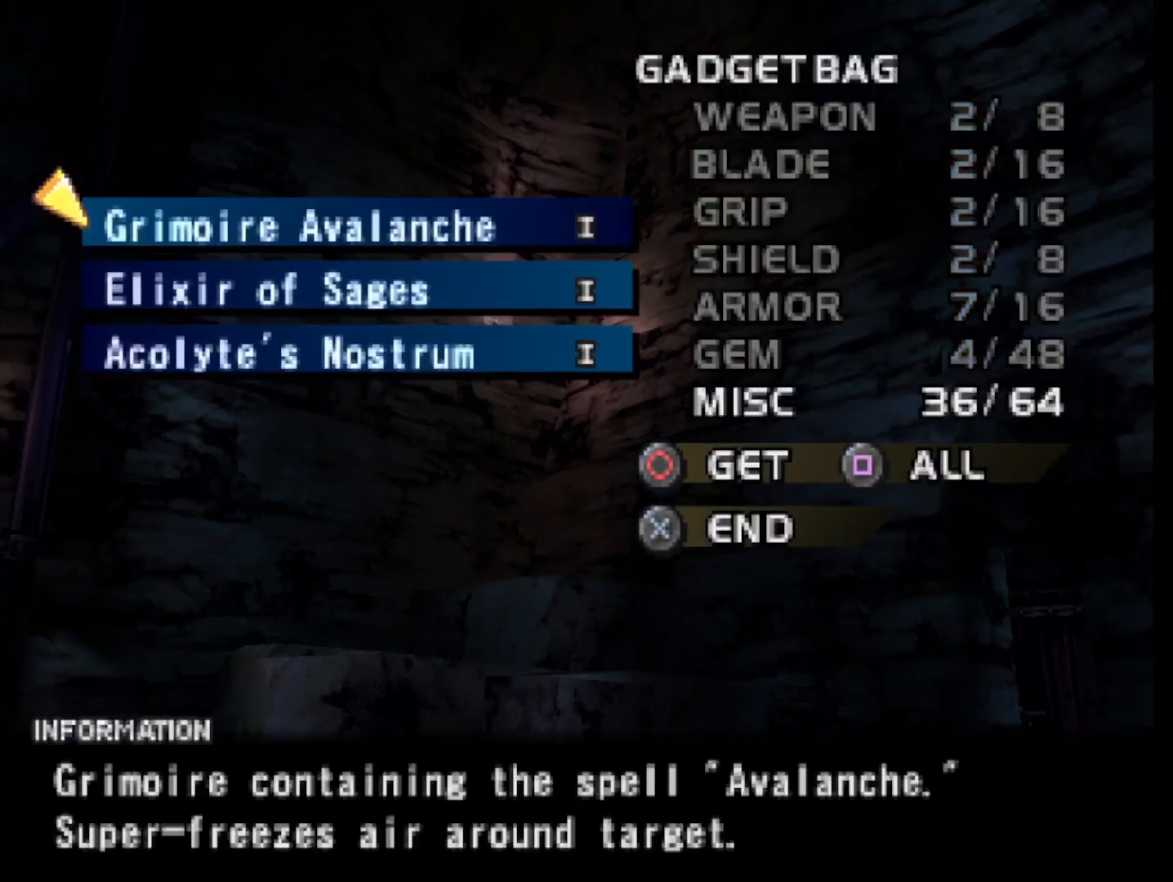
{"buttons": [], "right_stick": "center", "events": []}
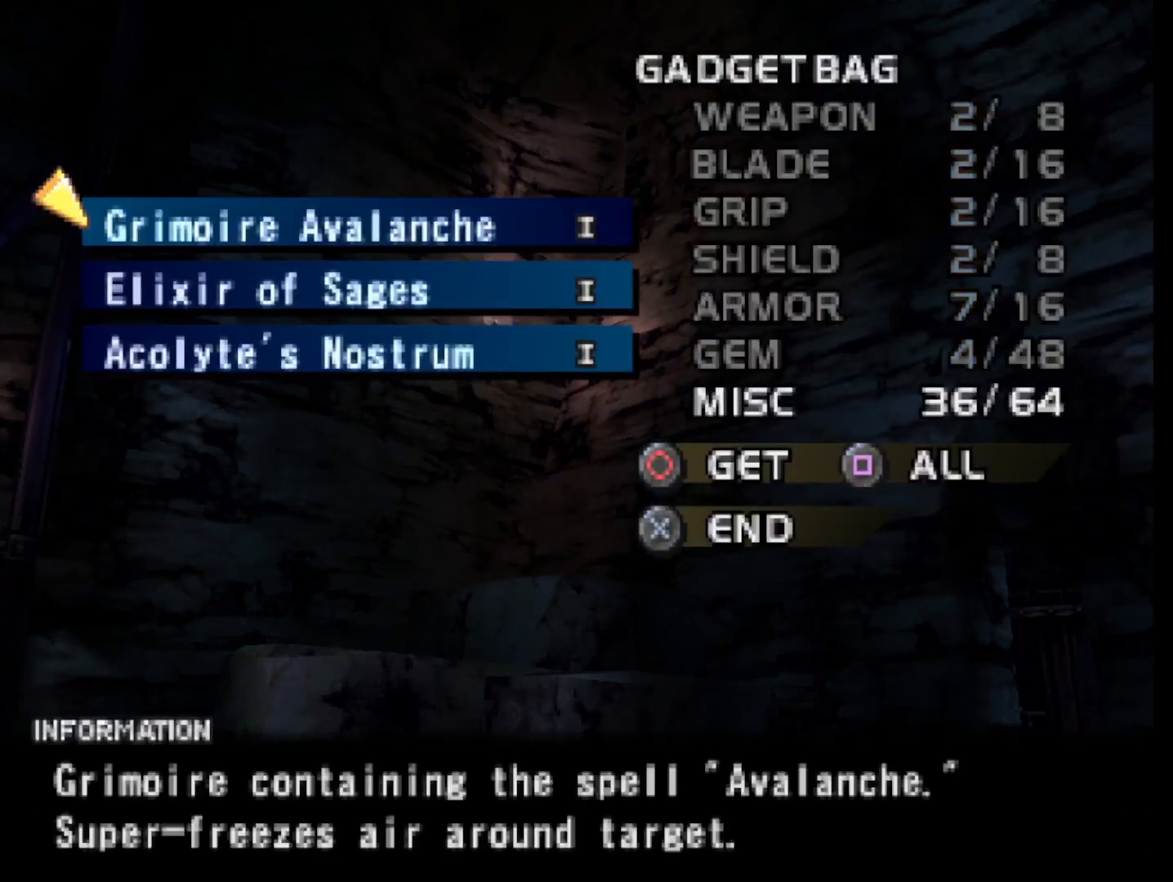
{"buttons": [], "right_stick": "center", "events": []}
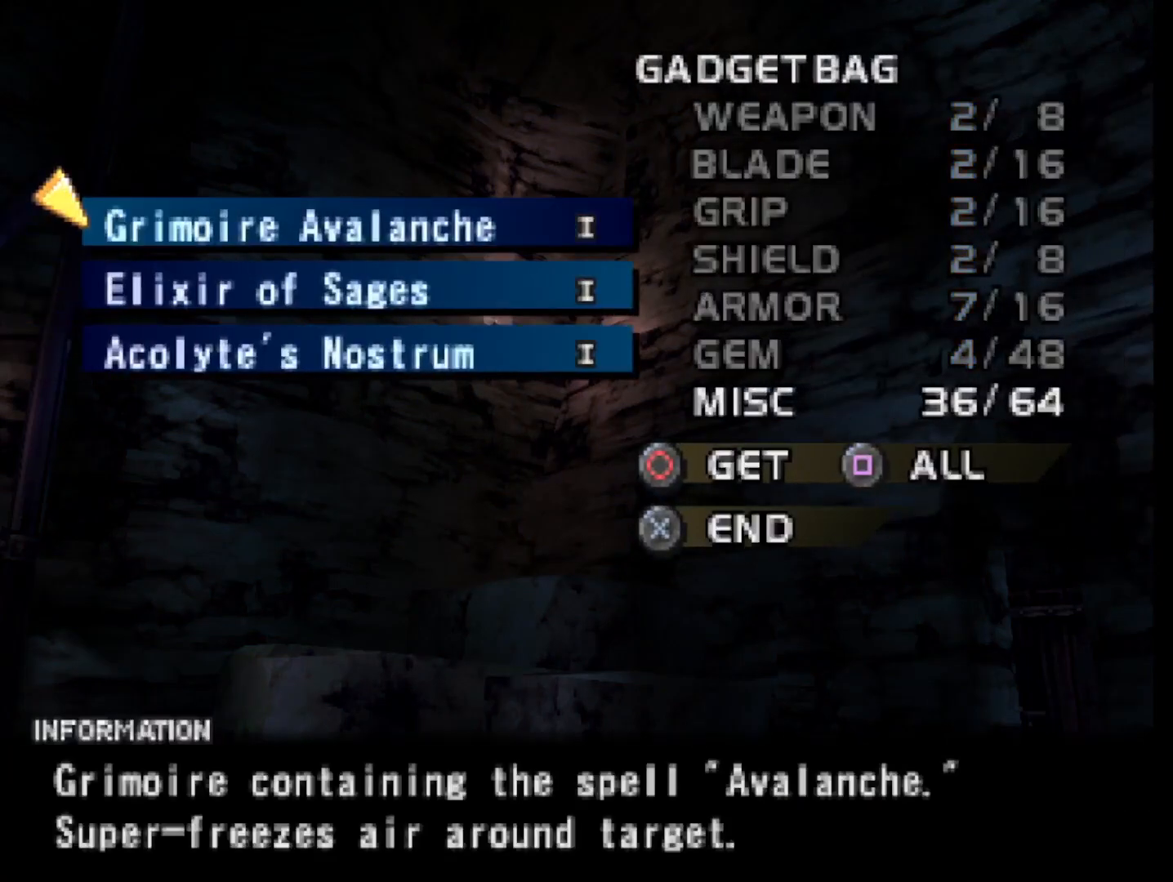
{"buttons": [], "right_stick": "center", "events": []}
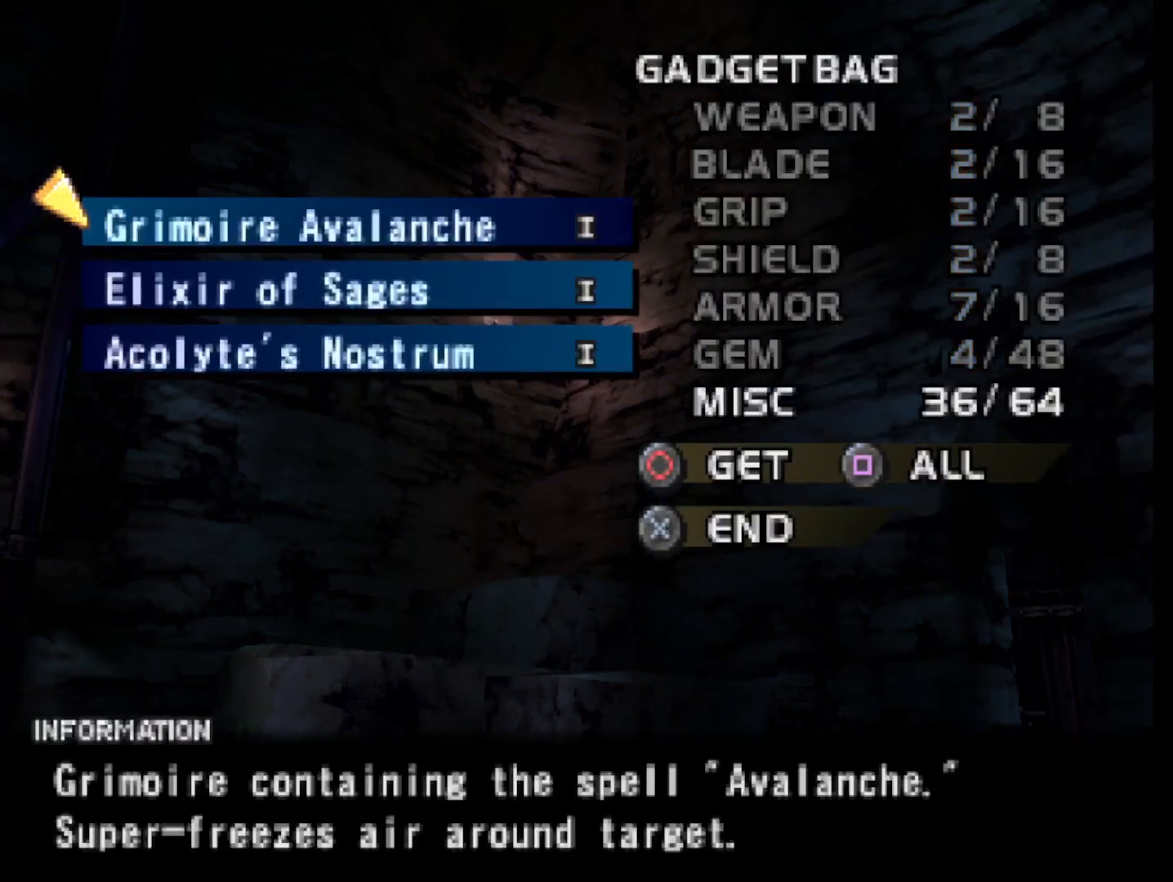
{"buttons": ["CIRCLE"], "right_stick": "center", "events": [[450, "CIRCLE", "down"]]}
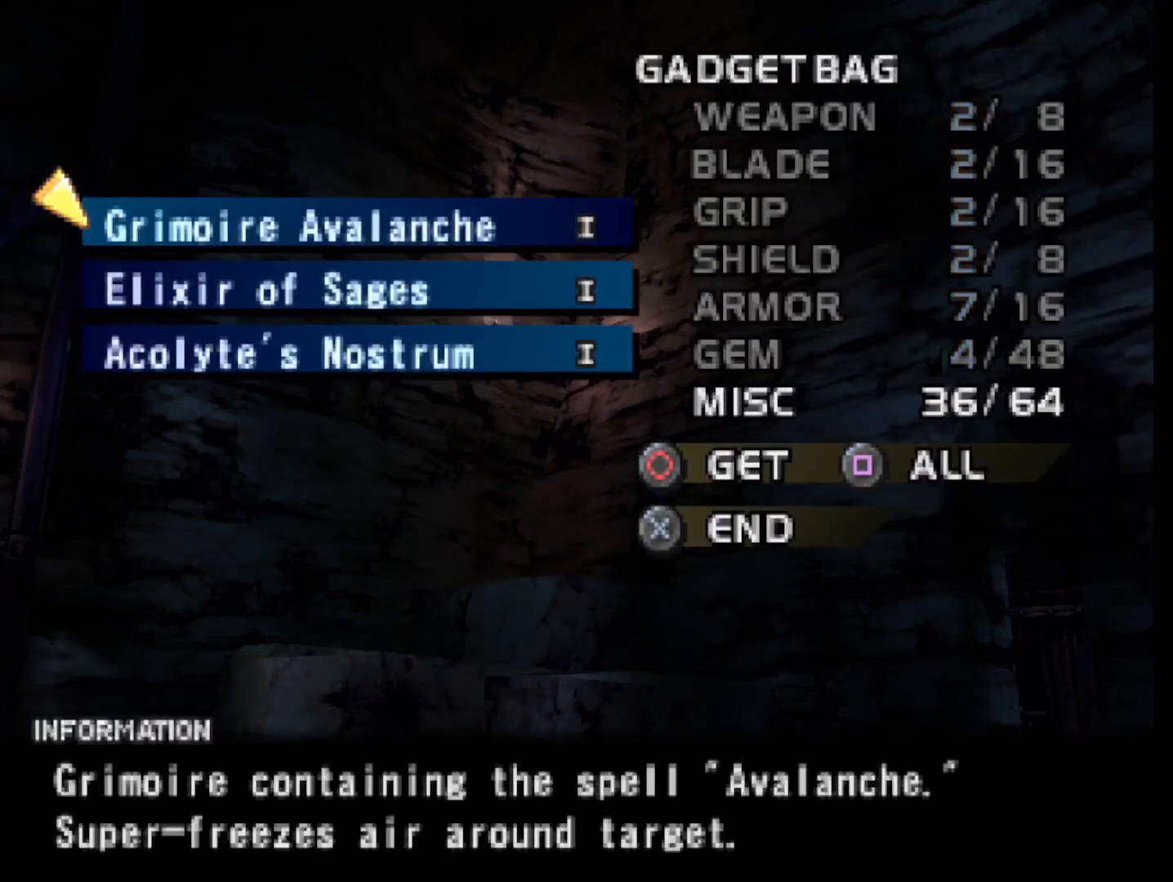
{"buttons": [], "right_stick": "center", "events": [[67, "CIRCLE", "up"], [383, "CIRCLE", "down"], [500, "CIRCLE", "up"]]}